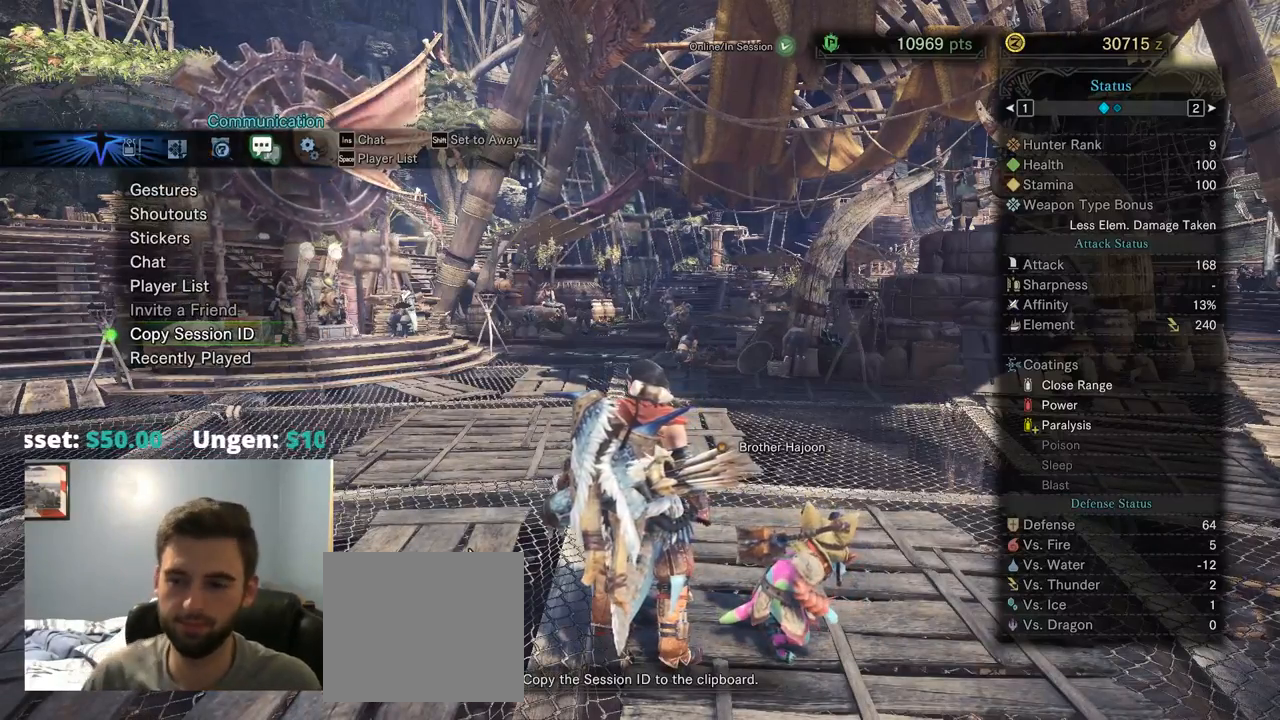
Gameplay with a controller (PlayStation layout); each line is a JSON object with the inputs held at the frame after it. "events" lists button and stick changes between this image and that frame as [ms after this image, input, new state], when the widget could be followed in between. Not read: HOME L3.
{"buttons": [], "left_stick": "center", "right_stick": "center", "events": [[200, "CIRCLE", "down"], [334, "CIRCLE", "up"]]}
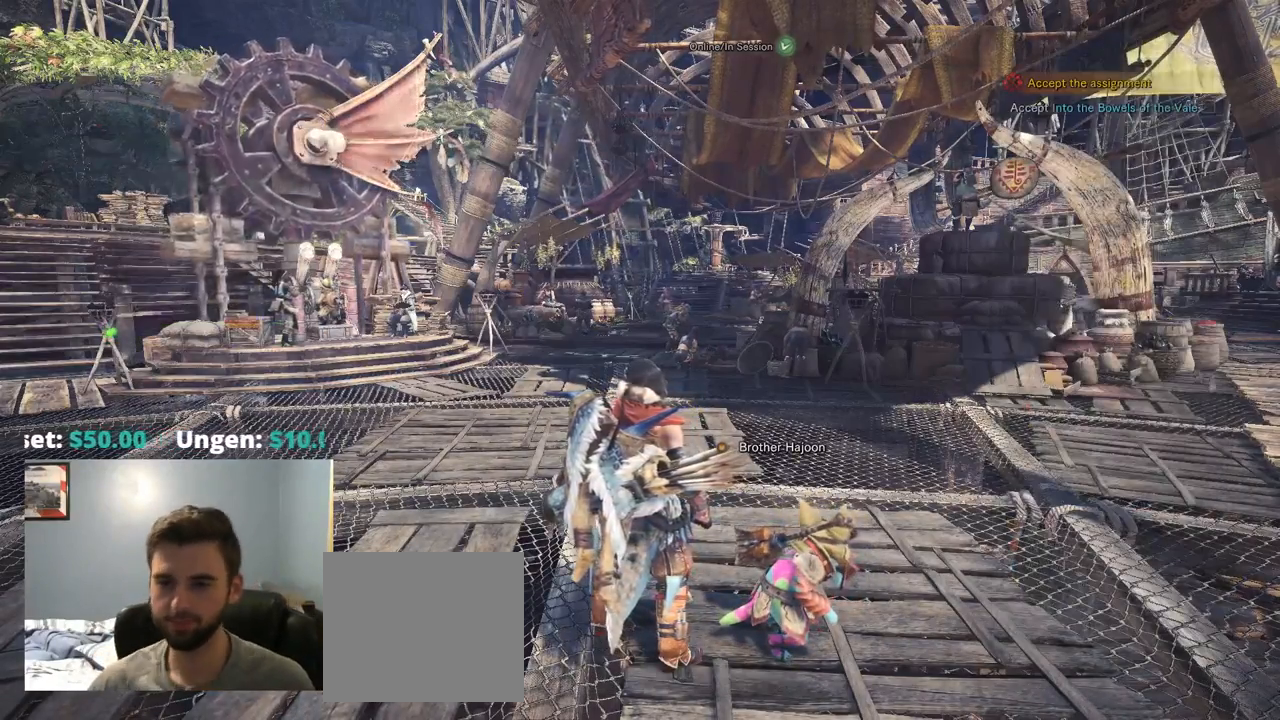
{"buttons": [], "left_stick": "center", "right_stick": "center", "events": []}
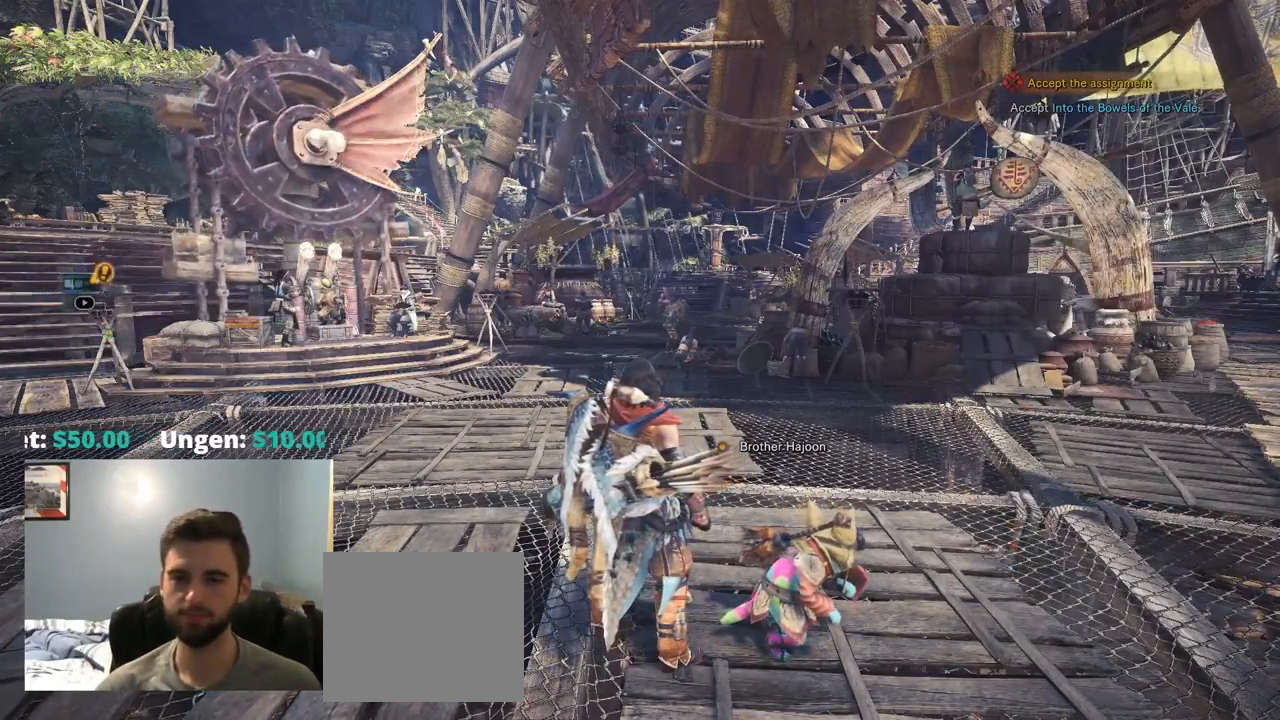
{"buttons": [], "left_stick": "center", "right_stick": "center", "events": []}
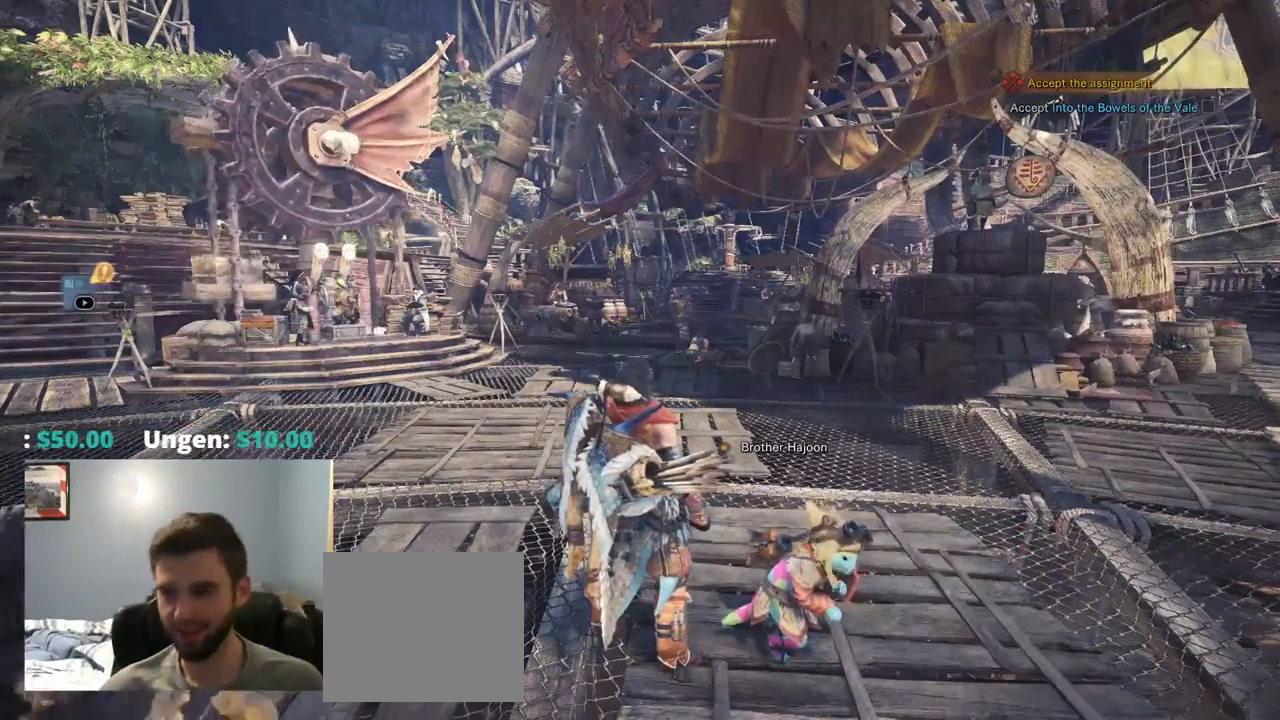
{"buttons": [], "left_stick": "left", "right_stick": "left", "events": [[34, "right_stick", "left"], [350, "left_stick", "left"]]}
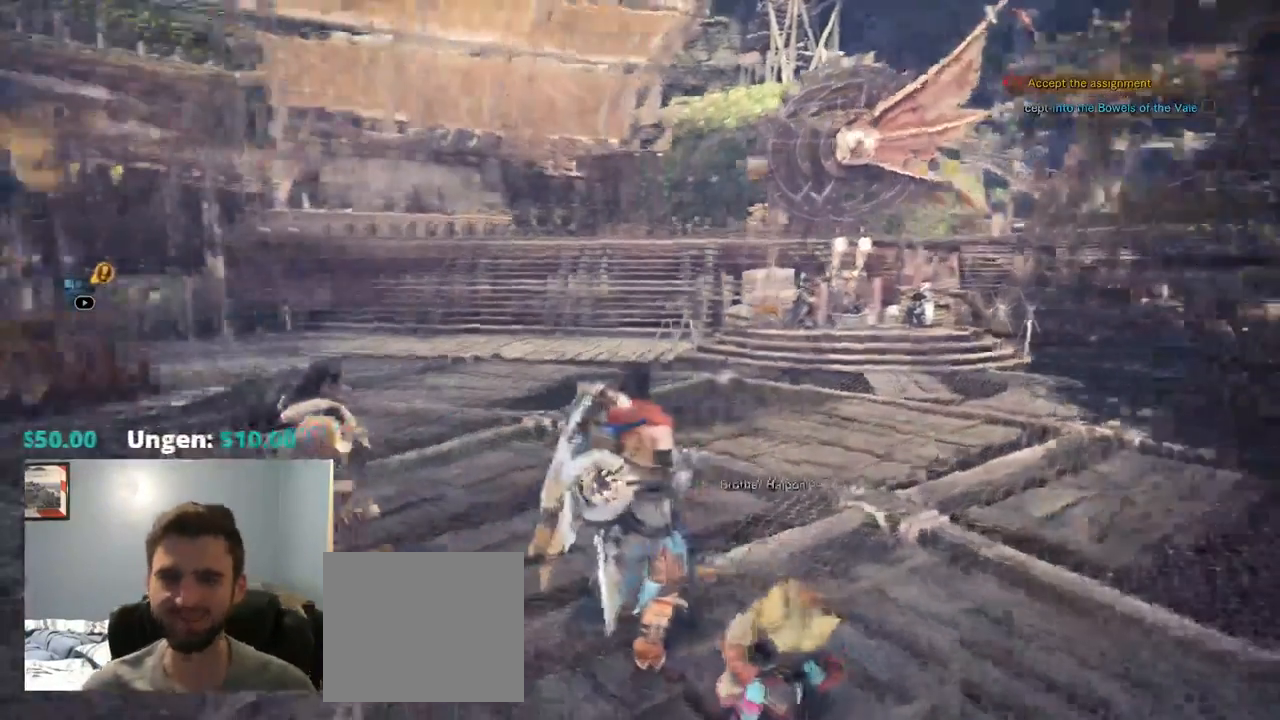
{"buttons": [], "left_stick": "left", "right_stick": "center", "events": [[84, "left_stick", "up-left"], [84, "right_stick", "down-left"], [217, "left_stick", "left"], [234, "right_stick", "center"]]}
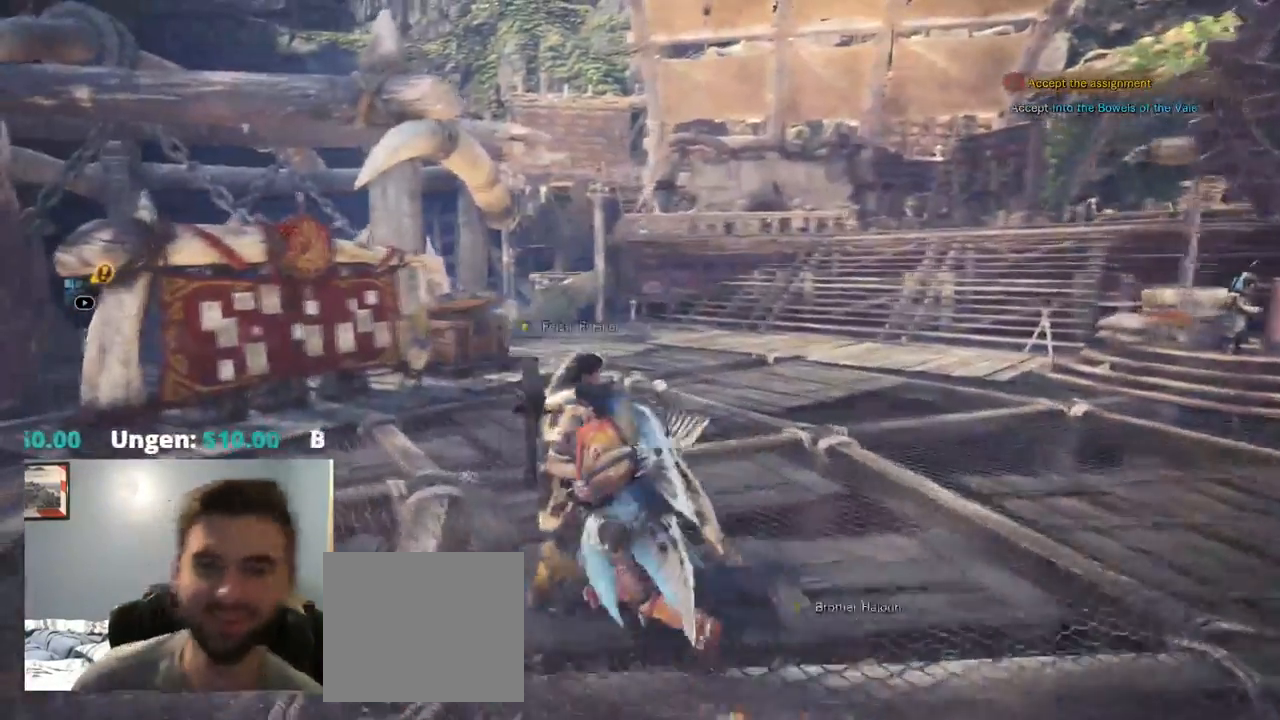
{"buttons": ["R1"], "left_stick": "up-left", "right_stick": "center", "events": [[17, "left_stick", "up-left"], [234, "CIRCLE", "down"], [234, "CROSS", "down"], [317, "CIRCLE", "up"], [467, "CROSS", "up"], [500, "R1", "down"]]}
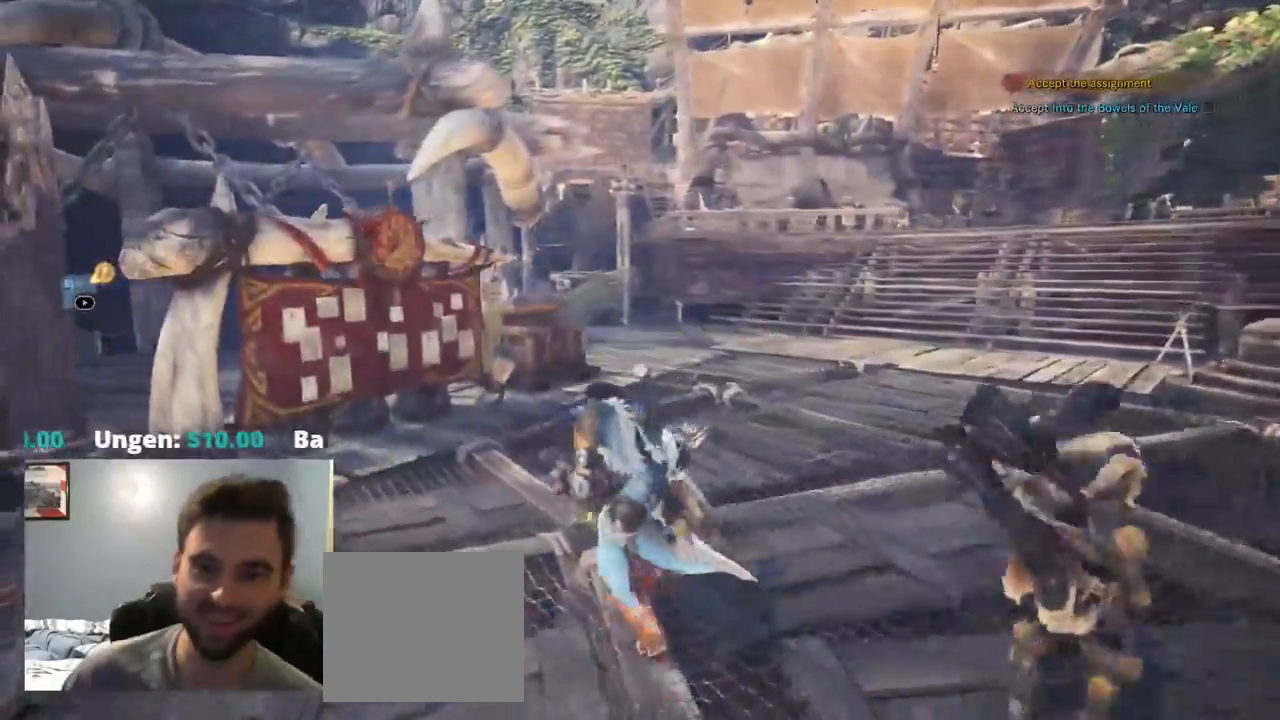
{"buttons": ["R1"], "left_stick": "up", "right_stick": "down-left", "events": [[34, "R1", "up"], [67, "CIRCLE", "down"], [100, "SELECT", "down"], [117, "SELECT", "up"], [134, "CROSS", "down"], [134, "DPAD_DOWN", "down"], [150, "CIRCLE", "up"], [184, "DPAD_DOWN", "up"], [200, "R1", "down"], [217, "CIRCLE", "down"], [250, "right_stick", "down-left"], [284, "CIRCLE", "up"], [284, "CROSS", "up"], [334, "CROSS", "down"], [434, "CROSS", "up"], [434, "left_stick", "up"]]}
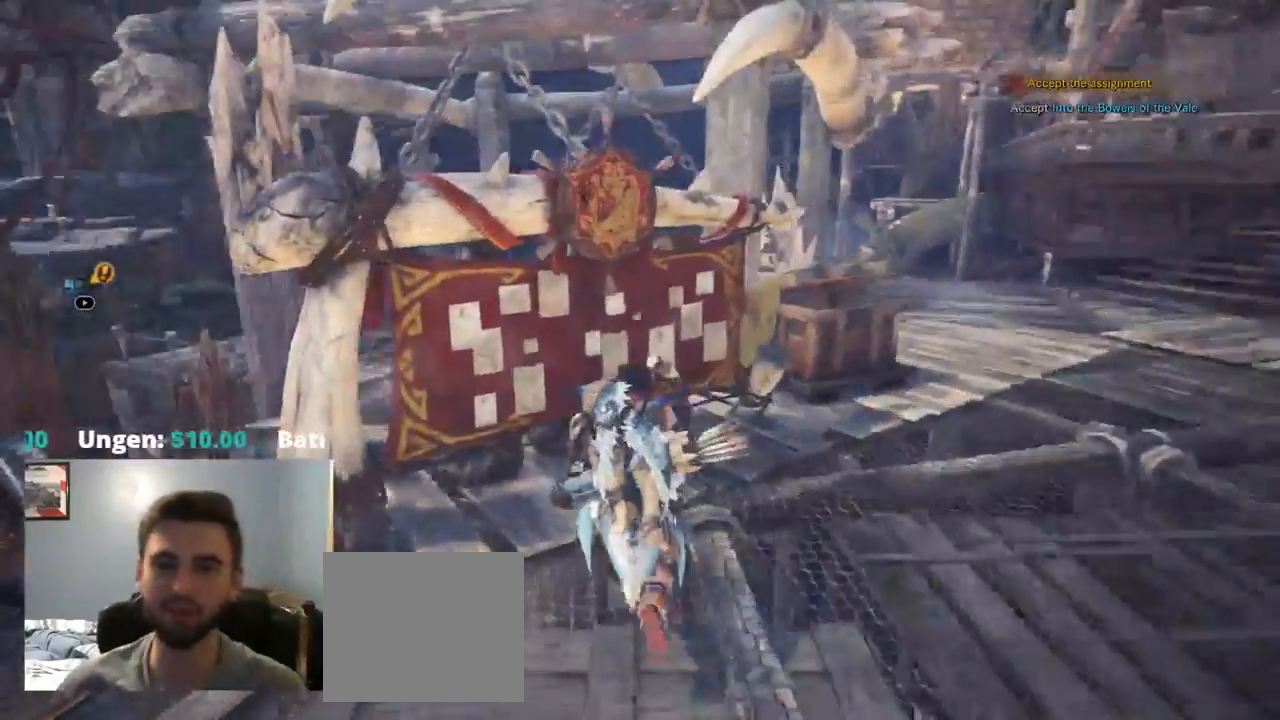
{"buttons": ["SELECT"], "left_stick": "center", "right_stick": "center", "events": [[34, "R1", "up"], [150, "CIRCLE", "down"], [150, "CROSS", "down"], [150, "right_stick", "center"], [184, "SQUARE", "down"], [184, "left_stick", "up-left"], [200, "CIRCLE", "up"], [284, "left_stick", "center"], [334, "CROSS", "up"], [350, "SQUARE", "up"], [400, "CROSS", "down"], [400, "SELECT", "down"], [484, "CROSS", "up"]]}
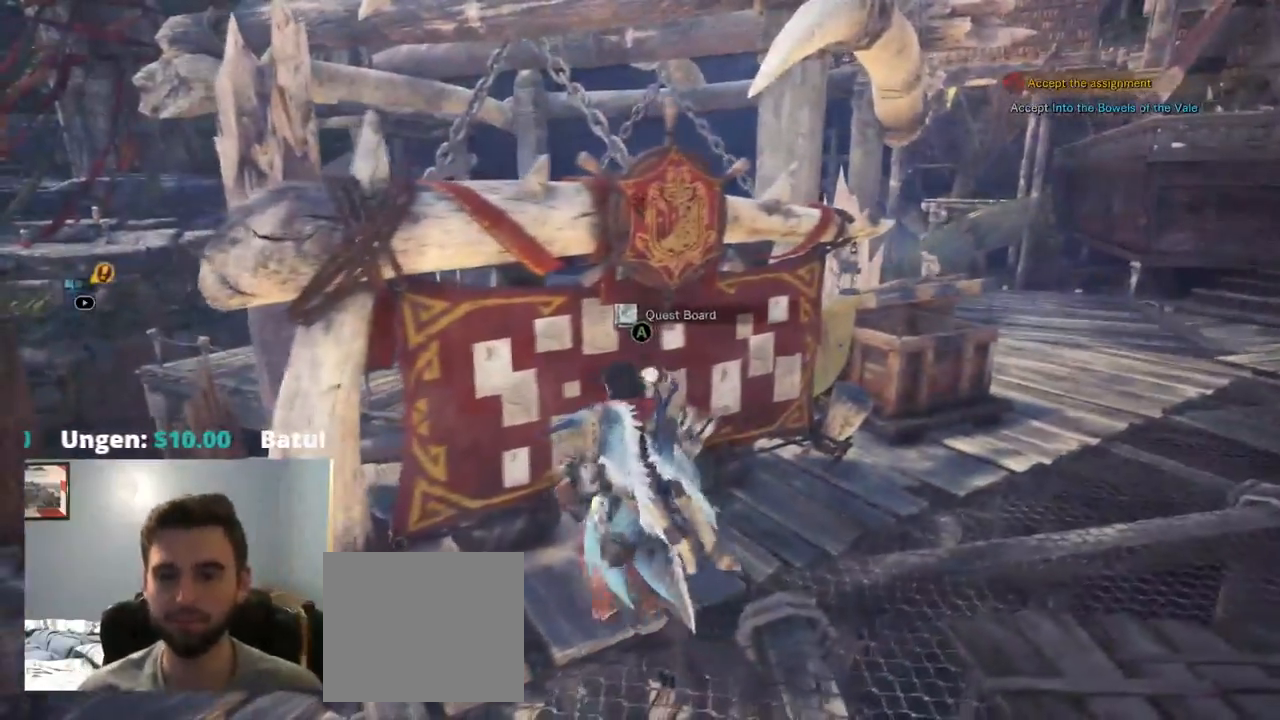
{"buttons": [], "left_stick": "right", "right_stick": "center", "events": [[17, "SELECT", "up"], [367, "left_stick", "right"]]}
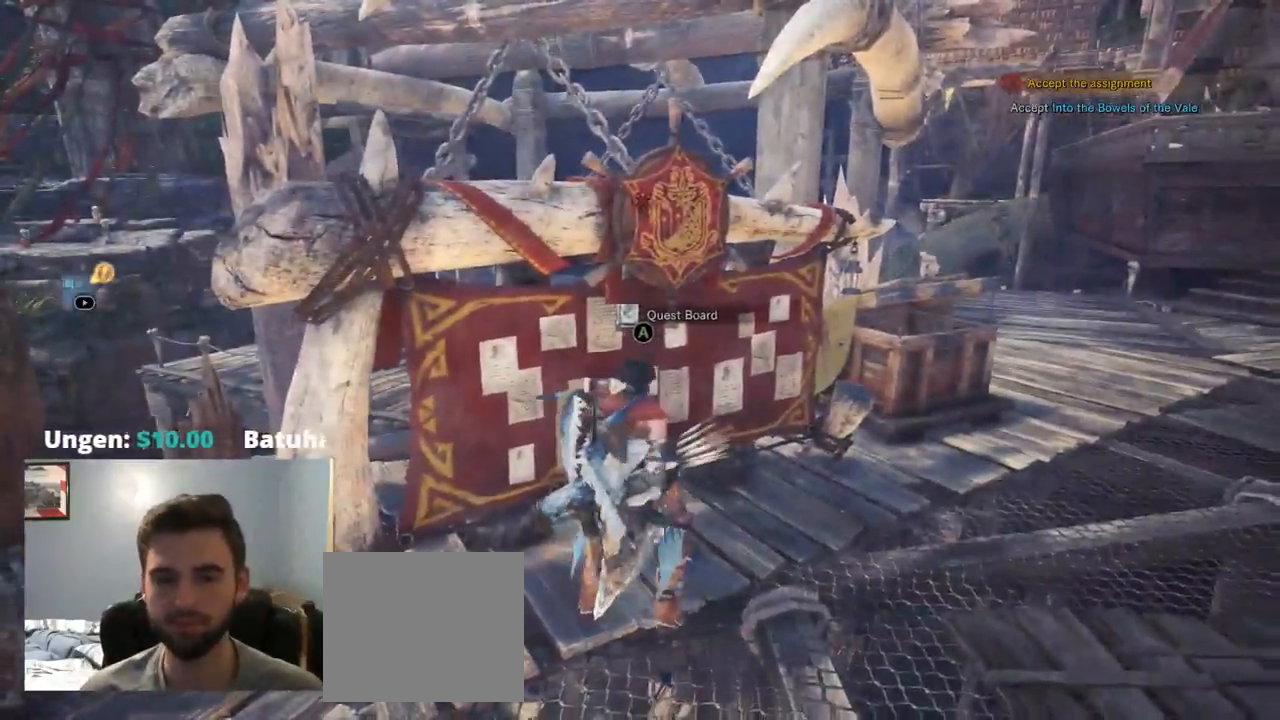
{"buttons": ["CROSS"], "left_stick": "right", "right_stick": "right", "events": [[17, "right_stick", "right"], [284, "CROSS", "down"]]}
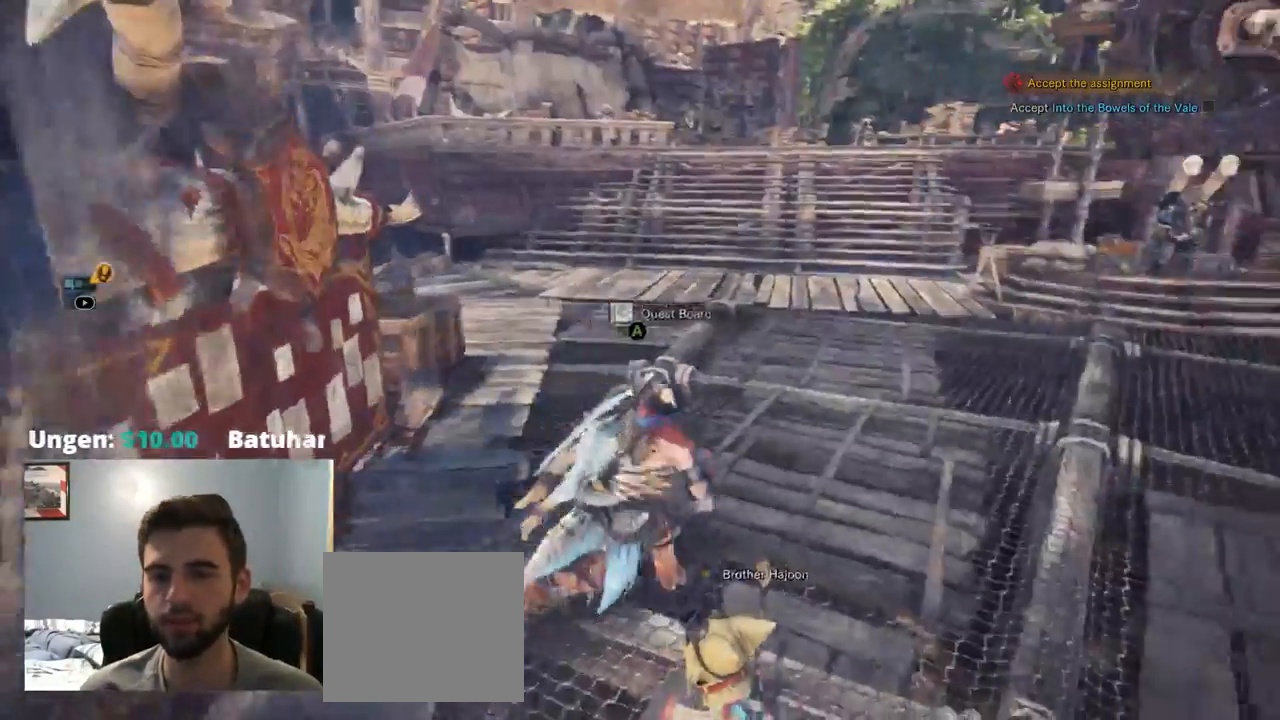
{"buttons": [], "left_stick": "up-right", "right_stick": "center", "events": [[34, "CROSS", "up"], [34, "R1", "down"], [117, "R1", "up"], [217, "left_stick", "up-right"], [217, "right_stick", "center"], [234, "R1", "down"], [334, "R1", "up"]]}
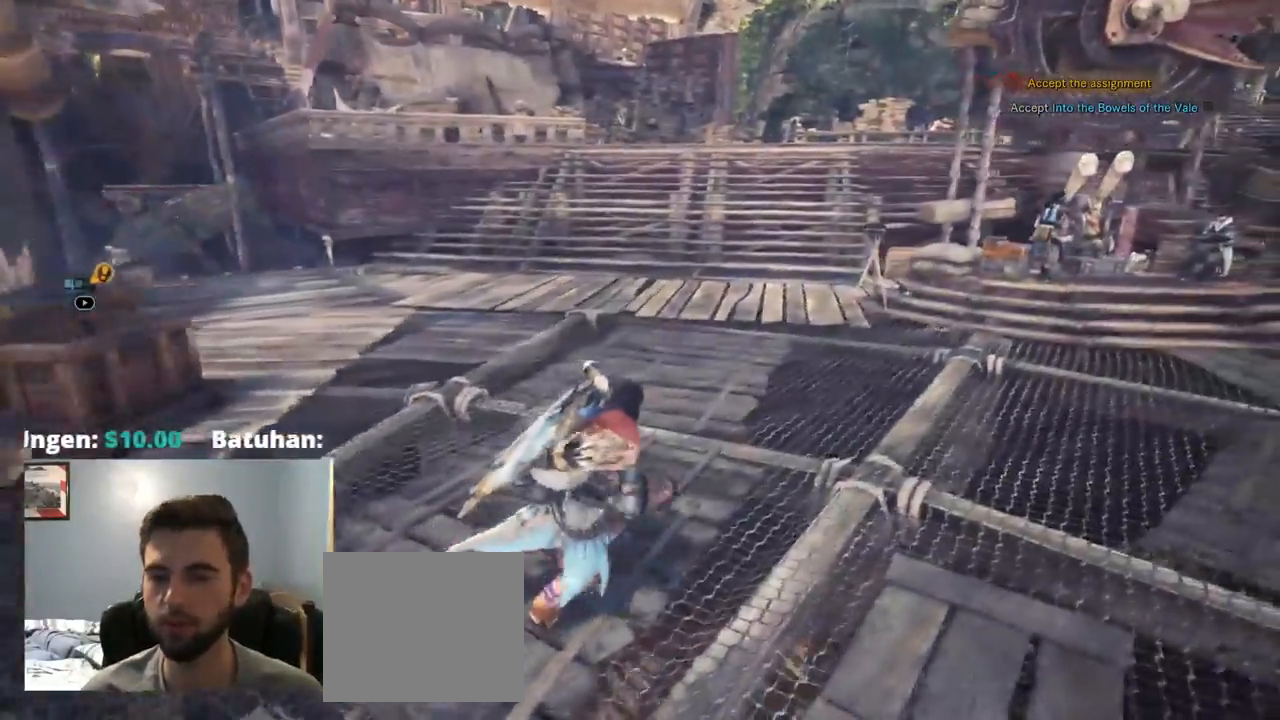
{"buttons": [], "left_stick": "right", "right_stick": "center", "events": [[50, "CROSS", "down"], [134, "R1", "down"], [150, "R1", "up"], [184, "CIRCLE", "down"], [200, "left_stick", "right"], [234, "CIRCLE", "up"], [267, "CROSS", "up"], [417, "L2", "down"], [434, "L2", "up"]]}
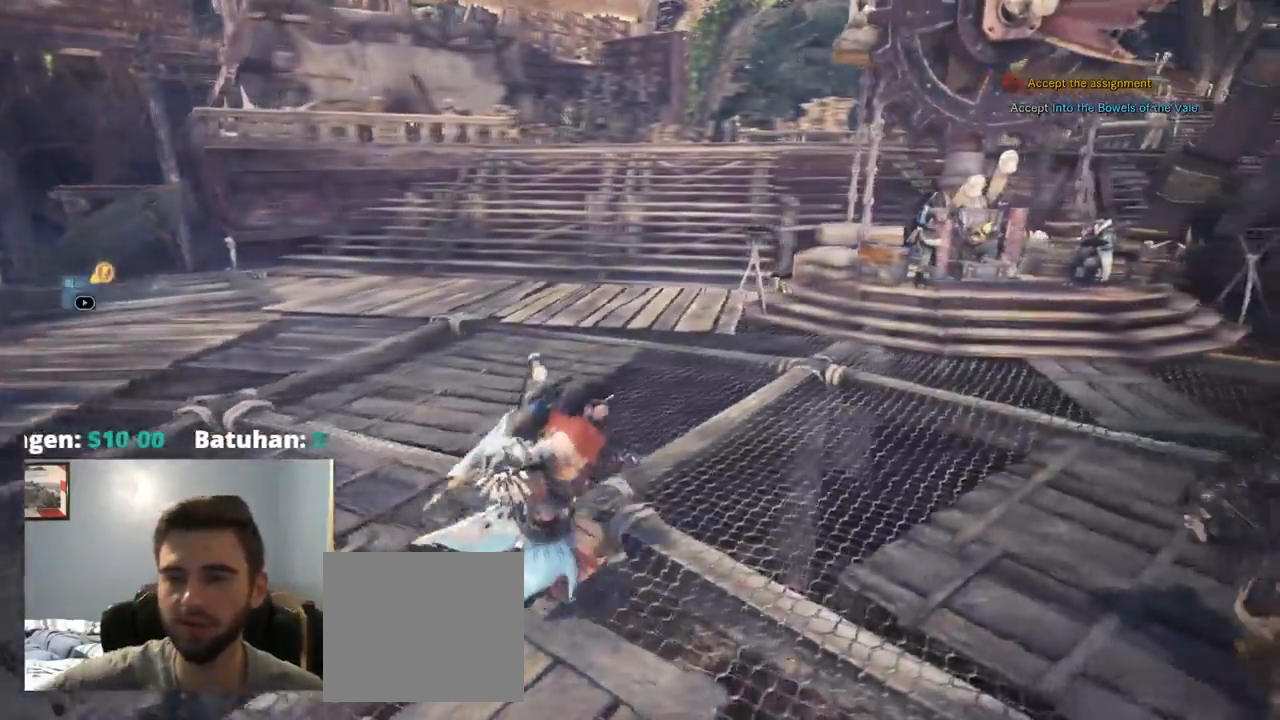
{"buttons": [], "left_stick": "right", "right_stick": "center"}
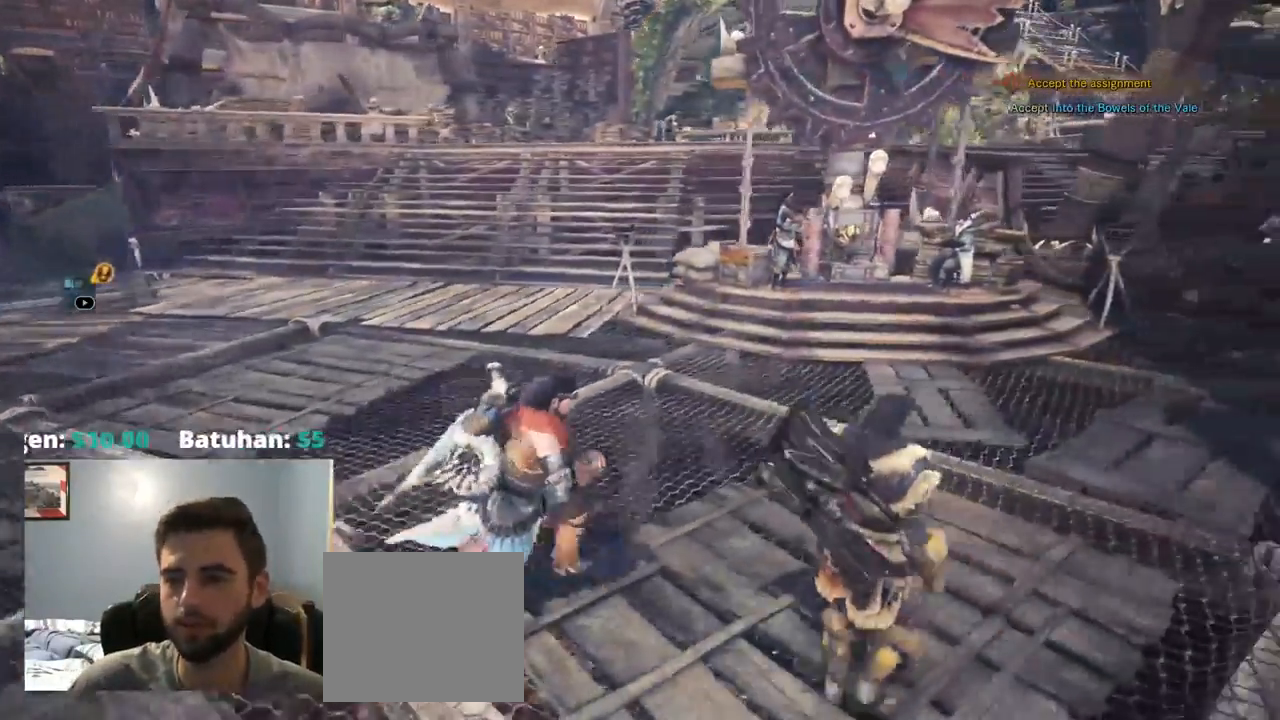
{"buttons": ["CROSS"], "left_stick": "up-right", "right_stick": "center", "events": [[50, "R1", "down"], [50, "SELECT", "down"], [84, "CROSS", "down"], [100, "R1", "up"], [150, "R2", "down"], [200, "left_stick", "up-right"], [217, "R2", "up"], [217, "SELECT", "up"], [300, "CROSS", "up"], [350, "R1", "down"], [417, "CROSS", "down"], [417, "R1", "up"]]}
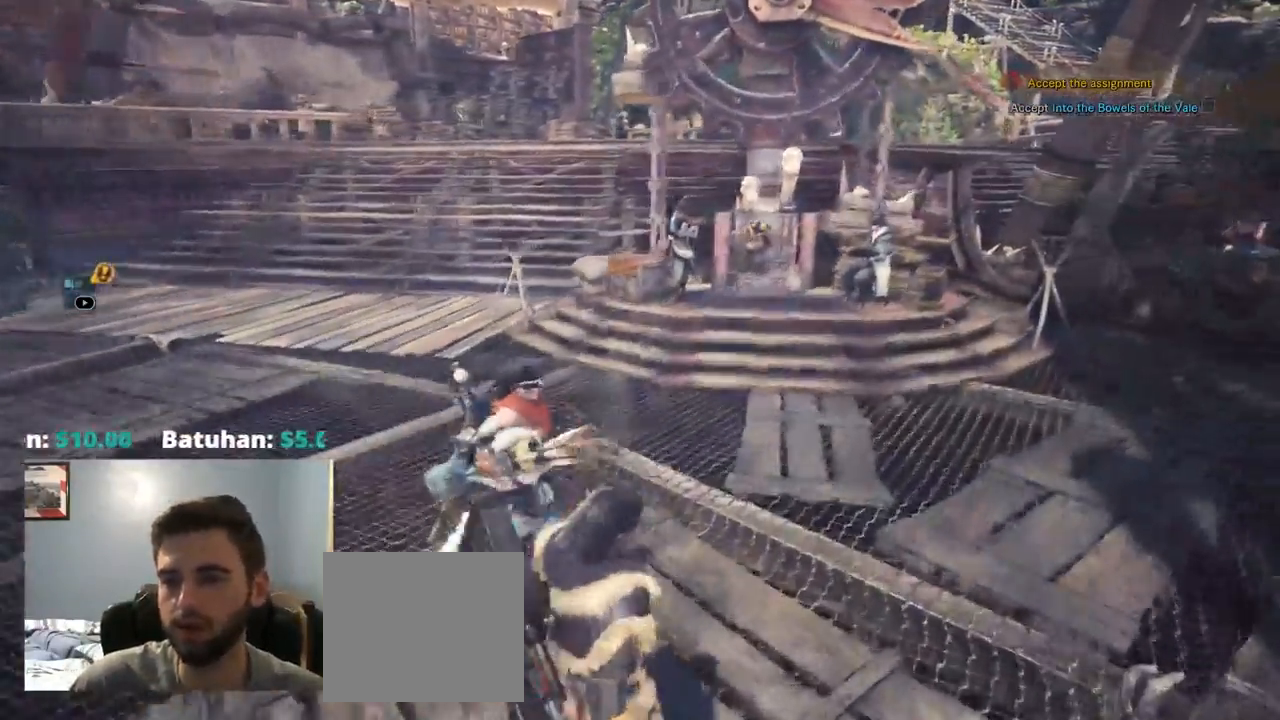
{"buttons": ["CROSS"], "left_stick": "up-right", "right_stick": "center", "events": [[234, "CROSS", "up"], [234, "TRIANGLE", "down"], [300, "CROSS", "down"], [334, "TRIANGLE", "up"]]}
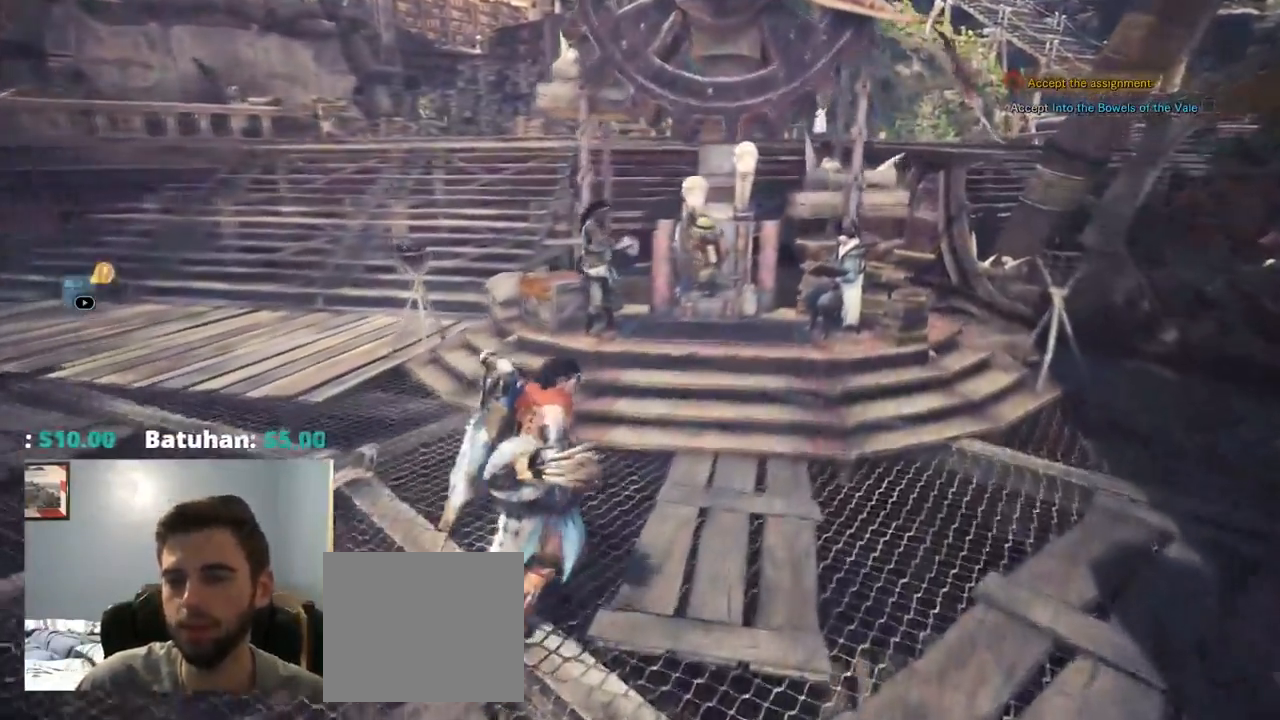
{"buttons": [], "left_stick": "right", "right_stick": "center"}
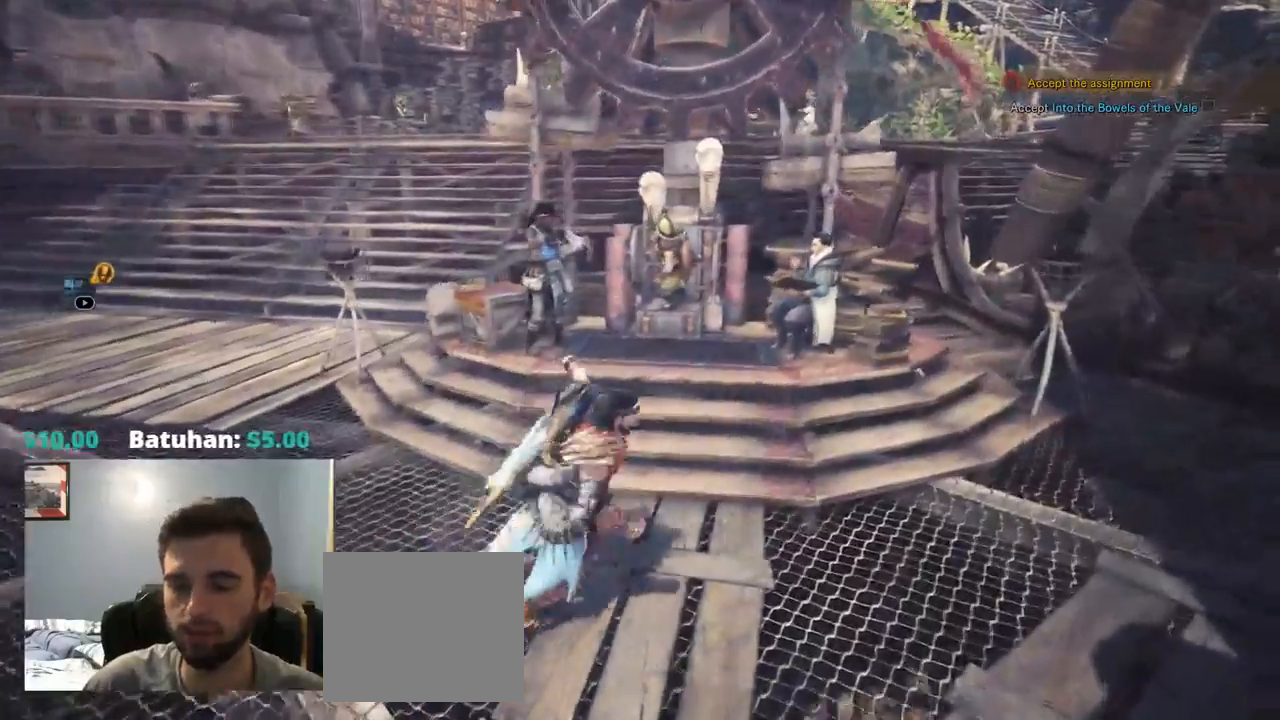
{"buttons": ["CROSS", "CIRCLE"], "left_stick": "right", "right_stick": "center"}
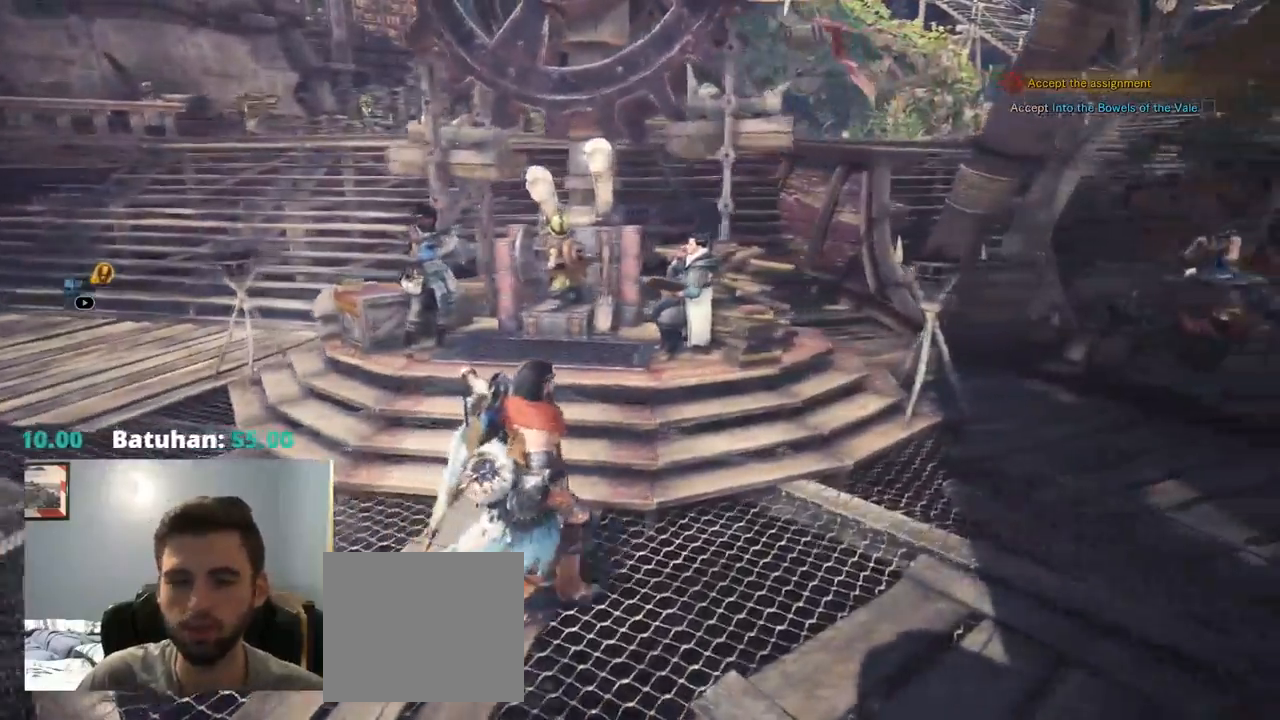
{"buttons": [], "left_stick": "right", "right_stick": "center", "events": [[17, "CIRCLE", "up"], [34, "CROSS", "up"], [150, "START", "down"], [167, "START", "up"]]}
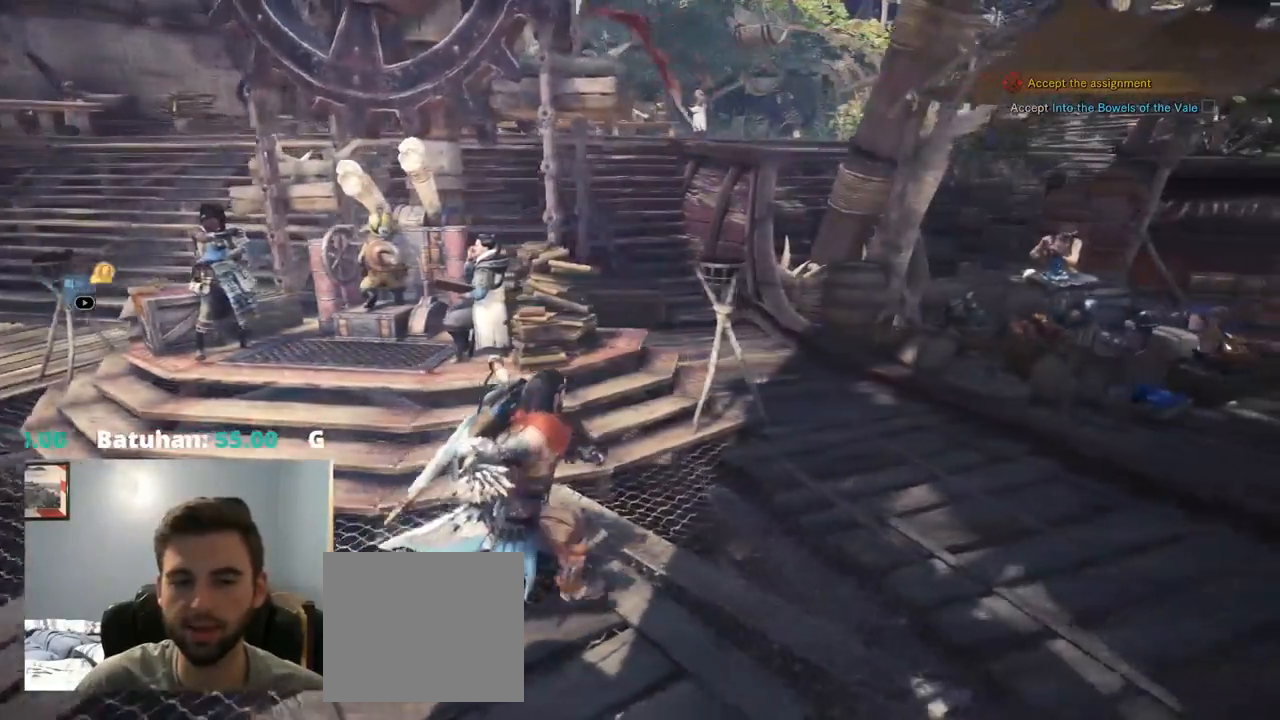
{"buttons": [], "left_stick": "right", "right_stick": "center", "events": [[84, "R1", "down"], [134, "CROSS", "down"], [134, "R1", "up"], [200, "CROSS", "up"]]}
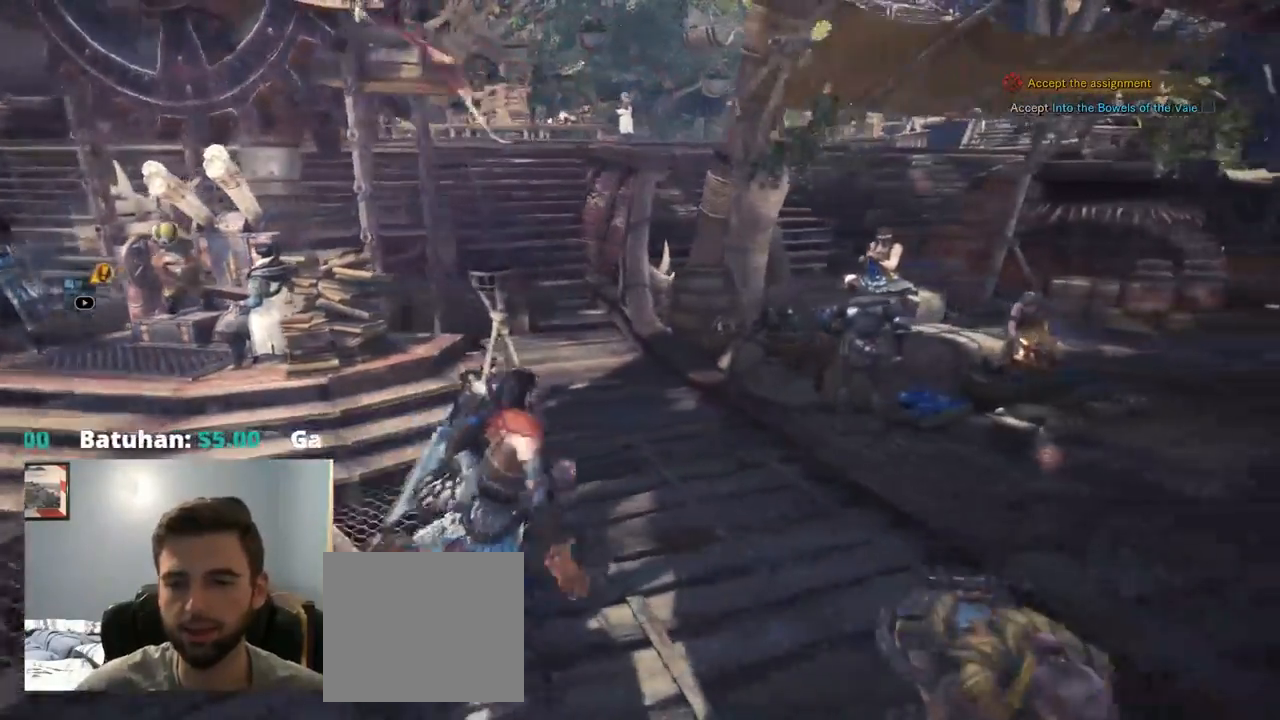
{"buttons": [], "left_stick": "right", "right_stick": "center", "events": []}
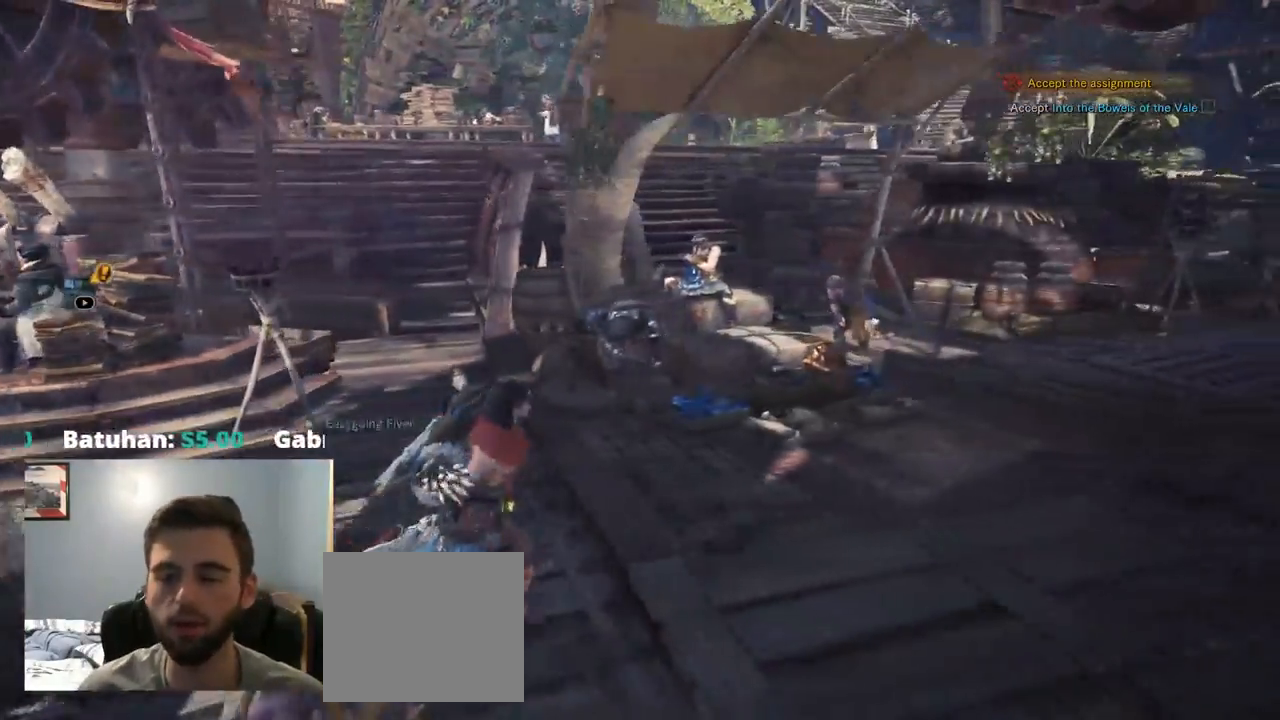
{"buttons": [], "left_stick": "right", "right_stick": "center", "events": []}
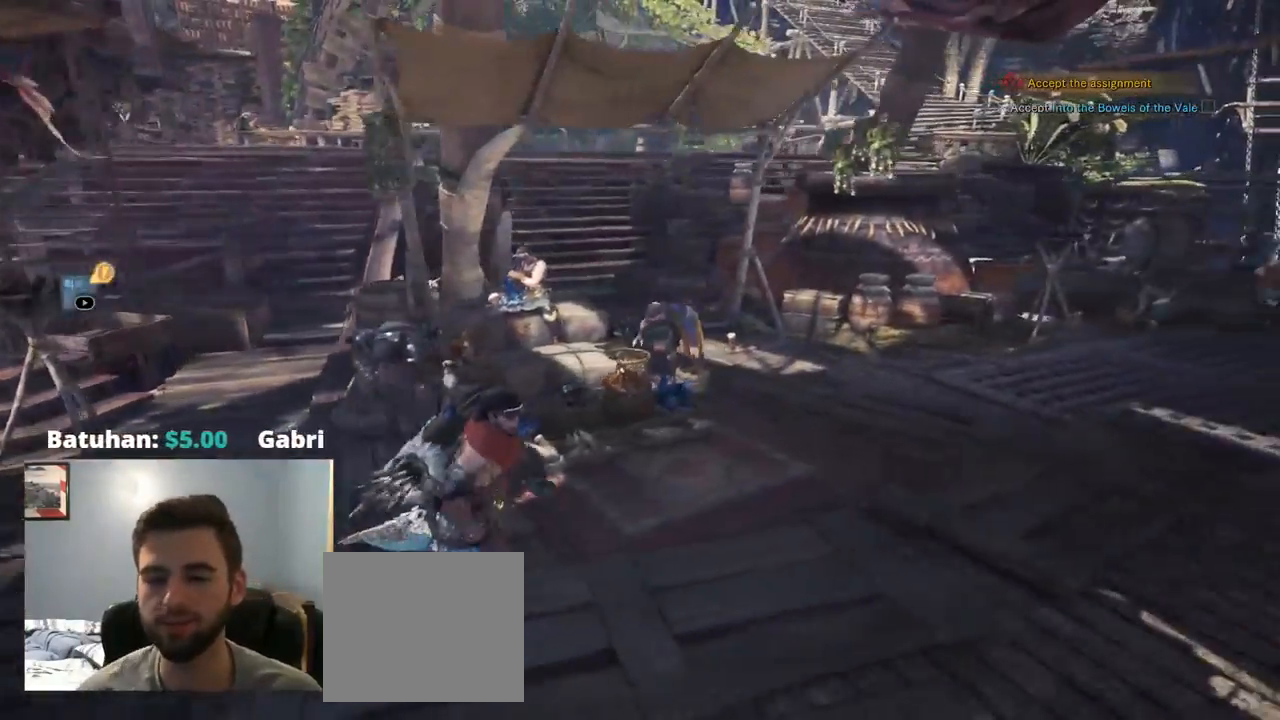
{"buttons": [], "left_stick": "up-right", "right_stick": "right", "events": [[184, "right_stick", "right"], [300, "left_stick", "up-right"]]}
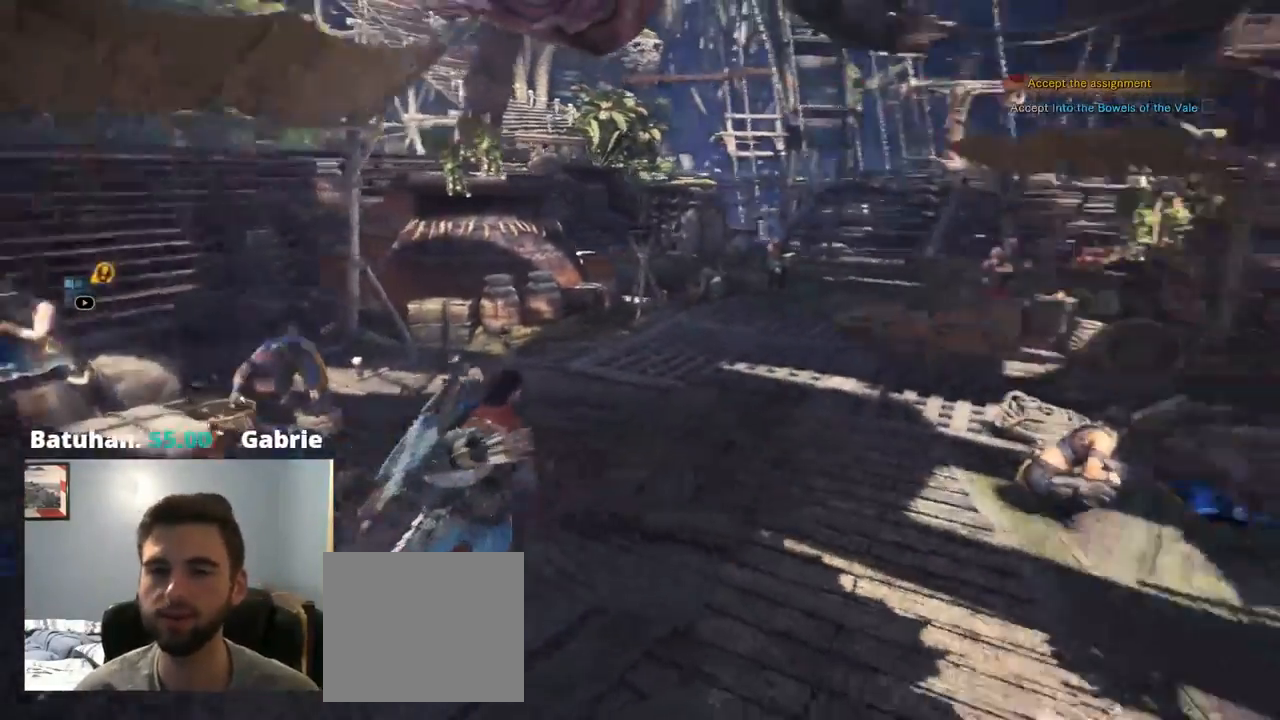
{"buttons": ["START"], "left_stick": "center", "right_stick": "center", "events": [[84, "right_stick", "center"], [184, "left_stick", "up"], [417, "START", "down"], [467, "left_stick", "center"]]}
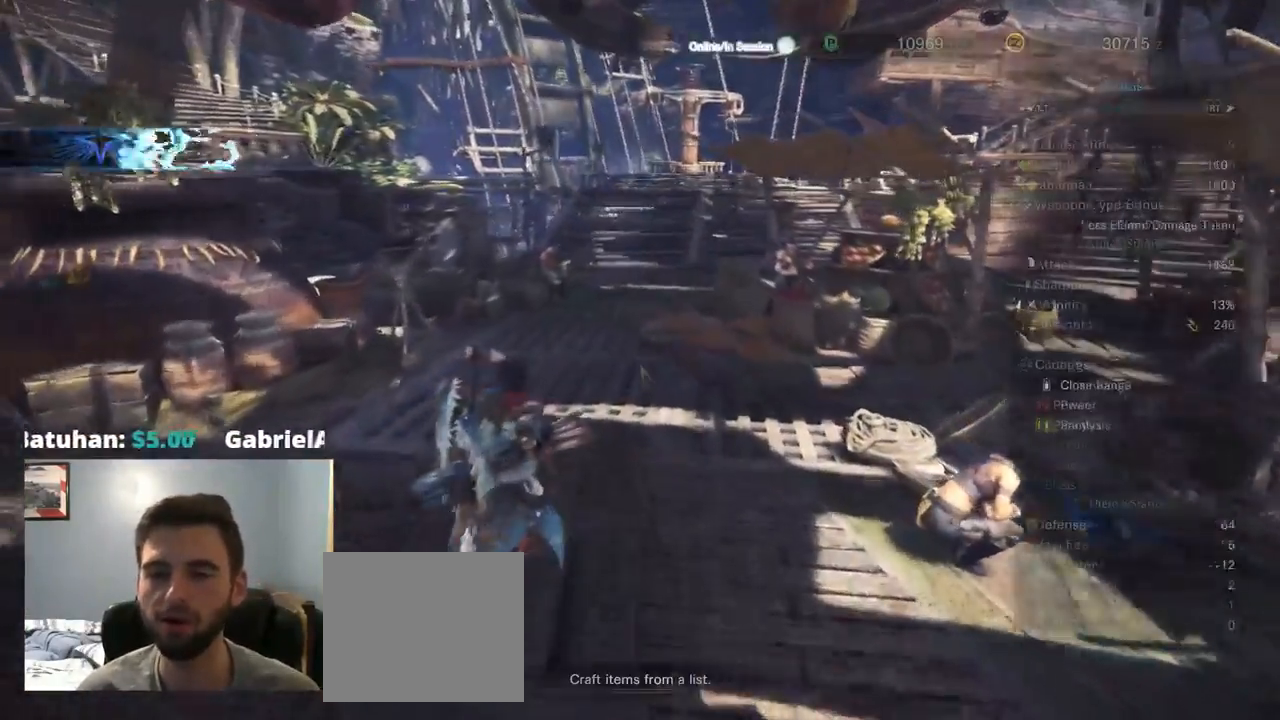
{"buttons": [], "left_stick": "center", "right_stick": "center", "events": [[34, "START", "up"]]}
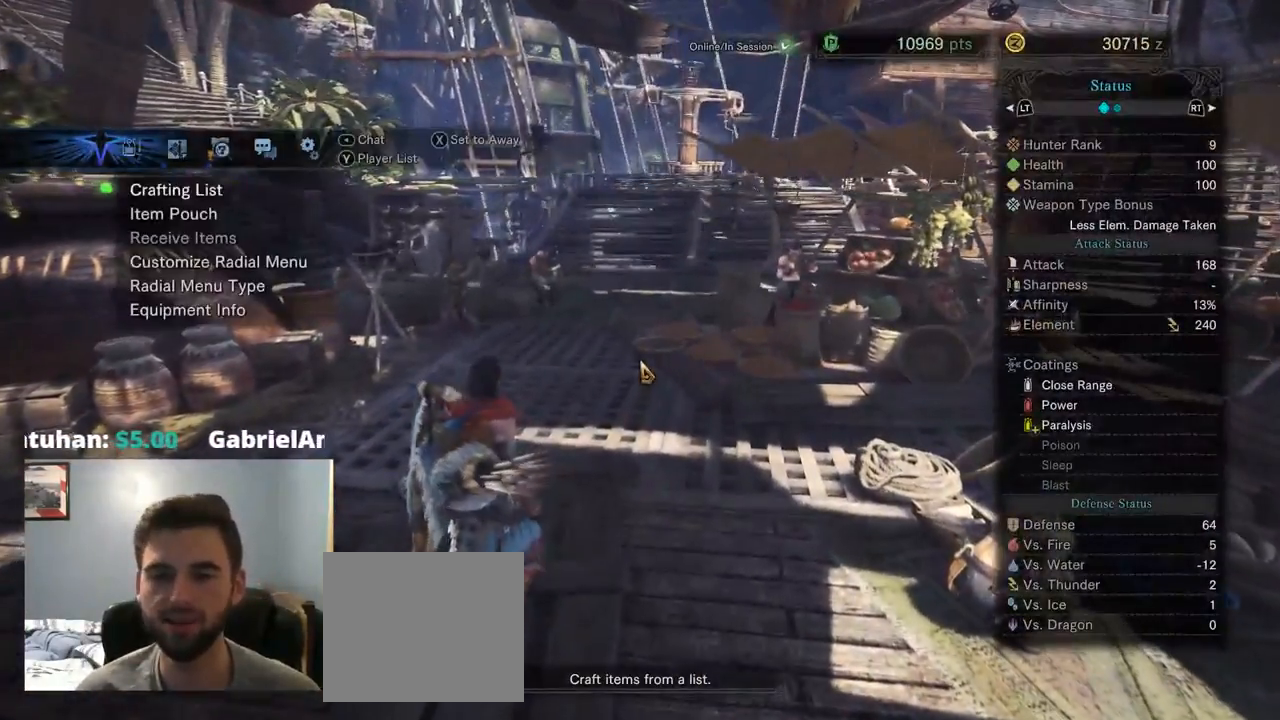
{"buttons": [], "left_stick": "center", "right_stick": "center", "events": [[17, "R1", "down"], [150, "R1", "up"]]}